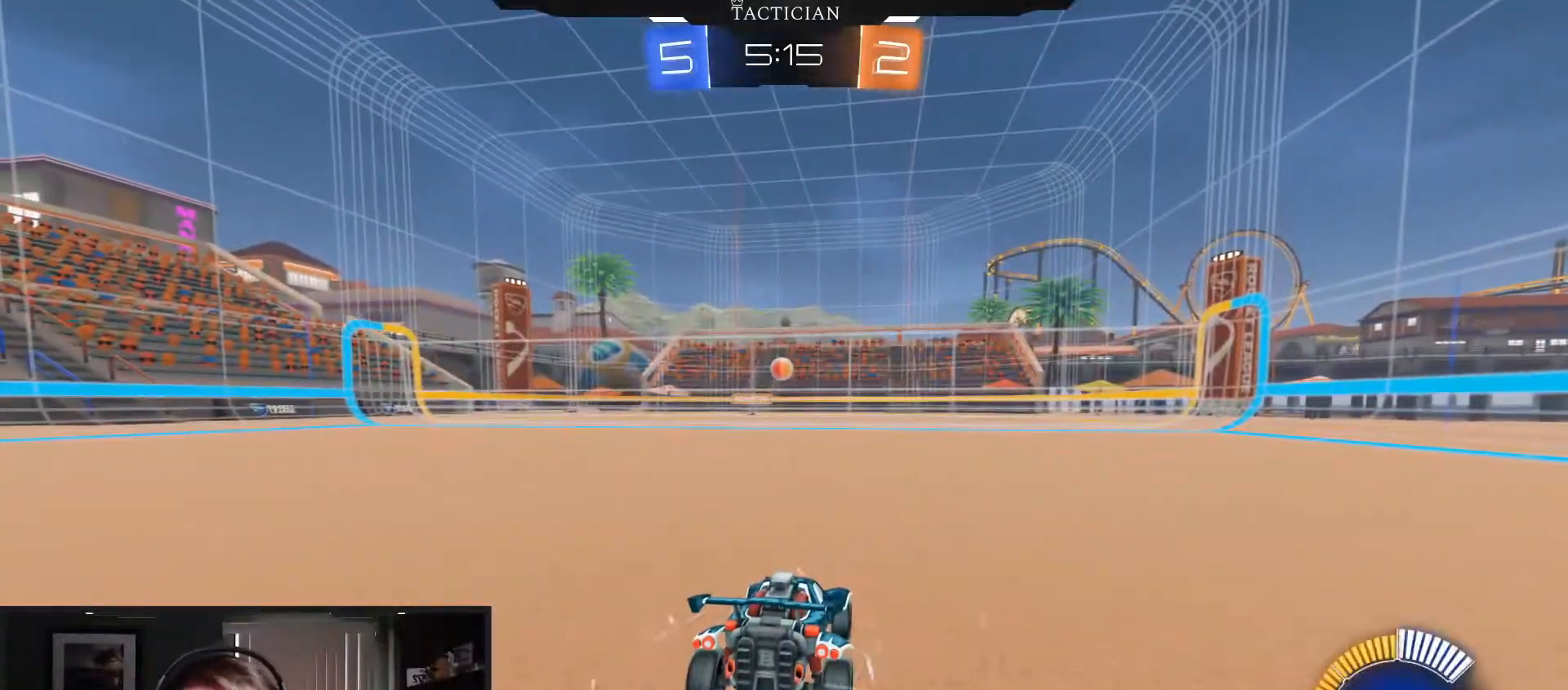
Gameplay with a controller (Xbox layout); each line is a JSON object with the inputs held at the frame after it. "events" lists button and stick changes between this image and that frame as [ms after this image, input, new state], when the widget could be followed in between. Not read: R3.
{"buttons": ["R2"], "left_stick": "center", "right_stick": "center", "events": [[150, "right_stick", "left"], [333, "right_stick", "center"], [400, "R2", "down"]]}
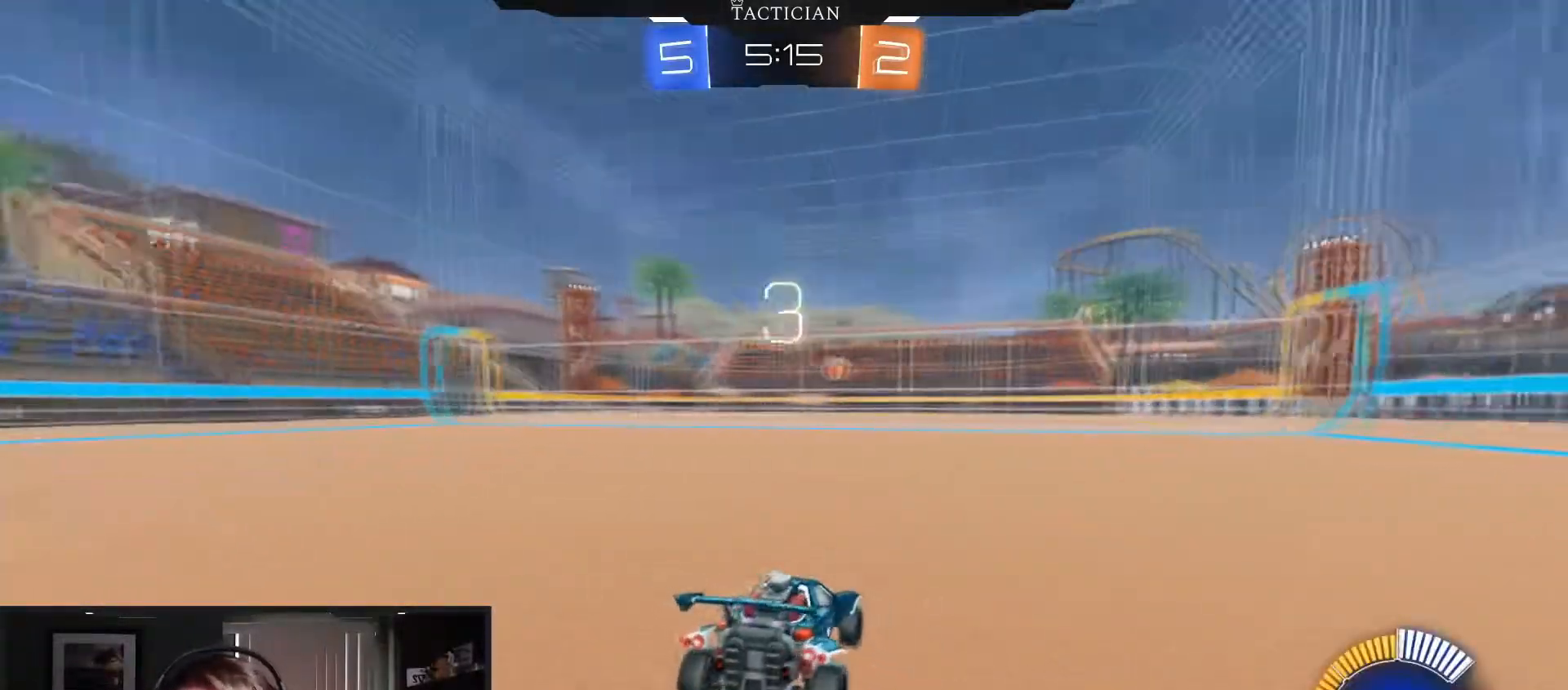
{"buttons": ["B", "R2"], "left_stick": "center", "right_stick": "center", "events": [[267, "B", "down"]]}
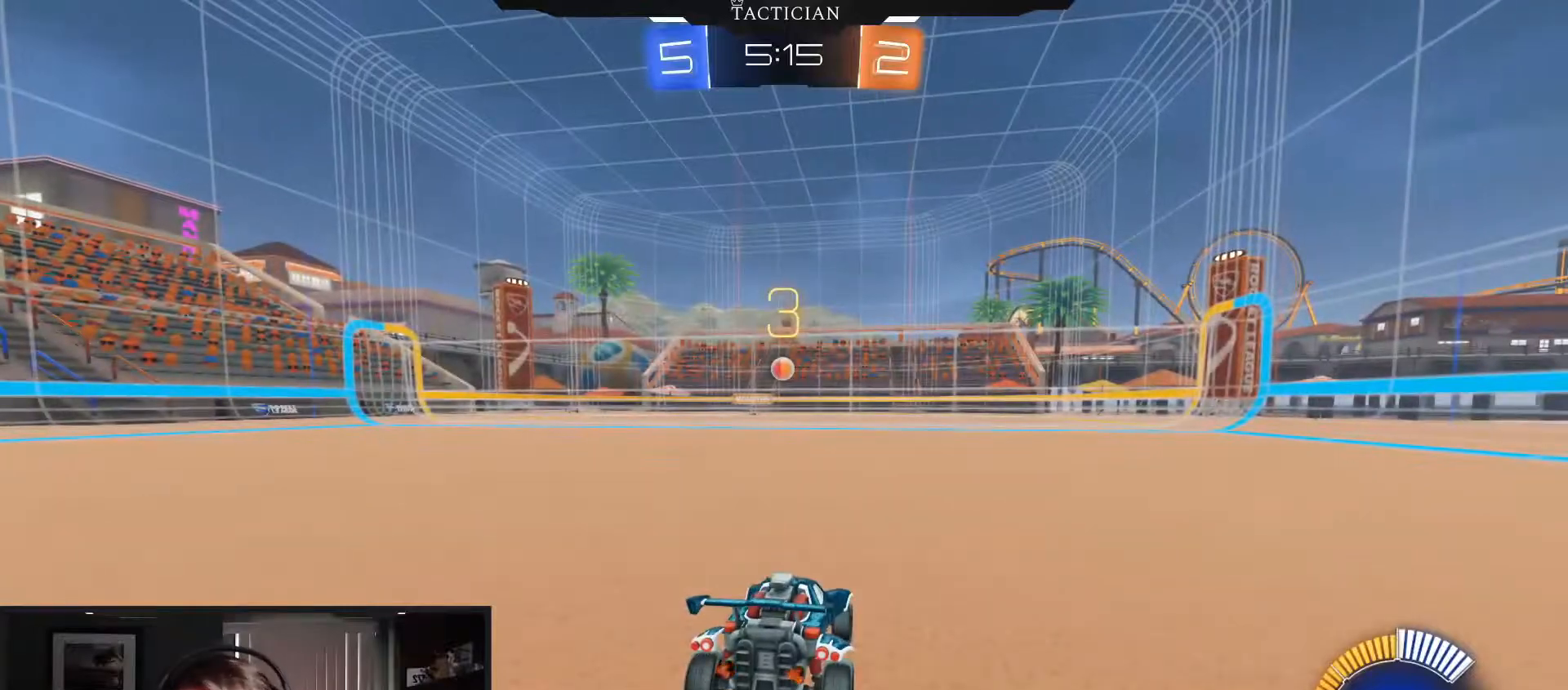
{"buttons": ["B", "R2"], "left_stick": "center", "right_stick": "center", "events": []}
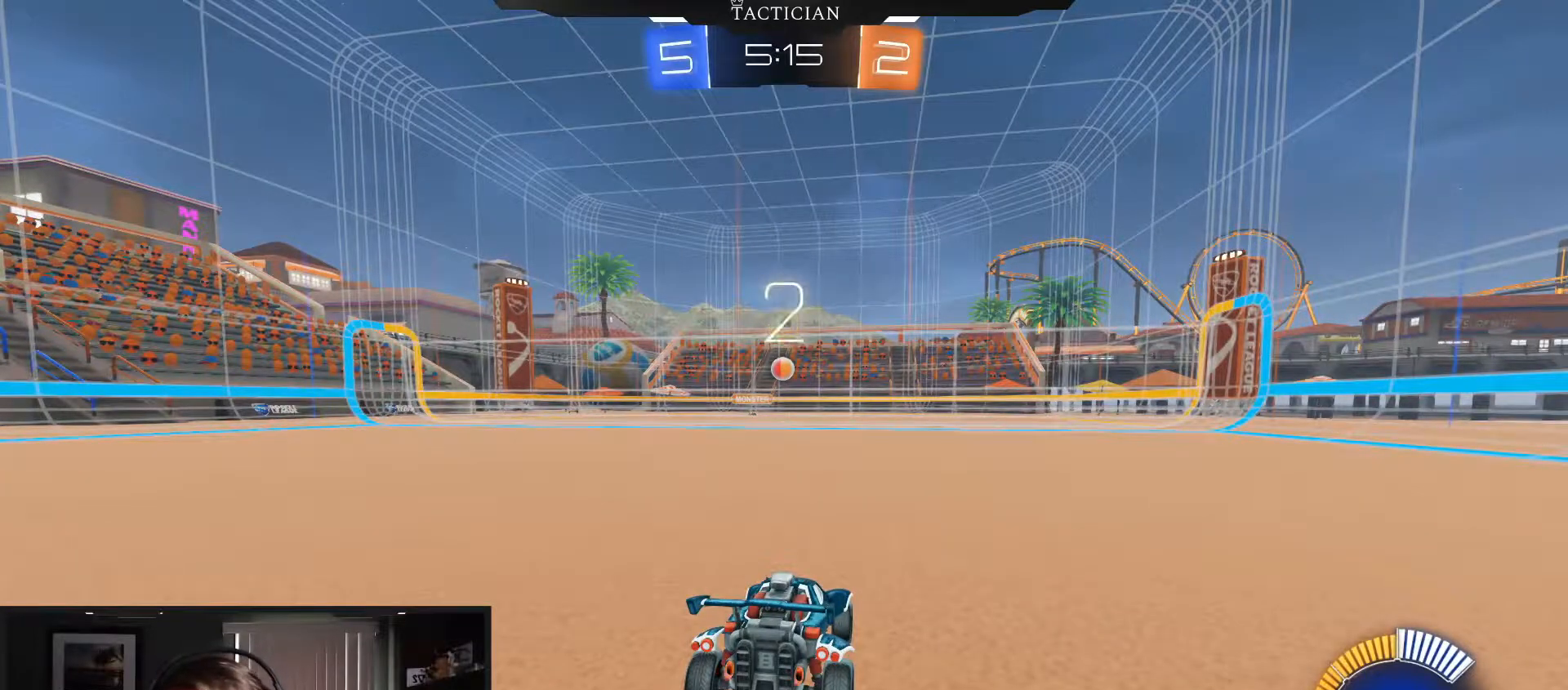
{"buttons": ["B", "R2"], "left_stick": "center", "right_stick": "center", "events": [[217, "B", "up"], [401, "B", "down"]]}
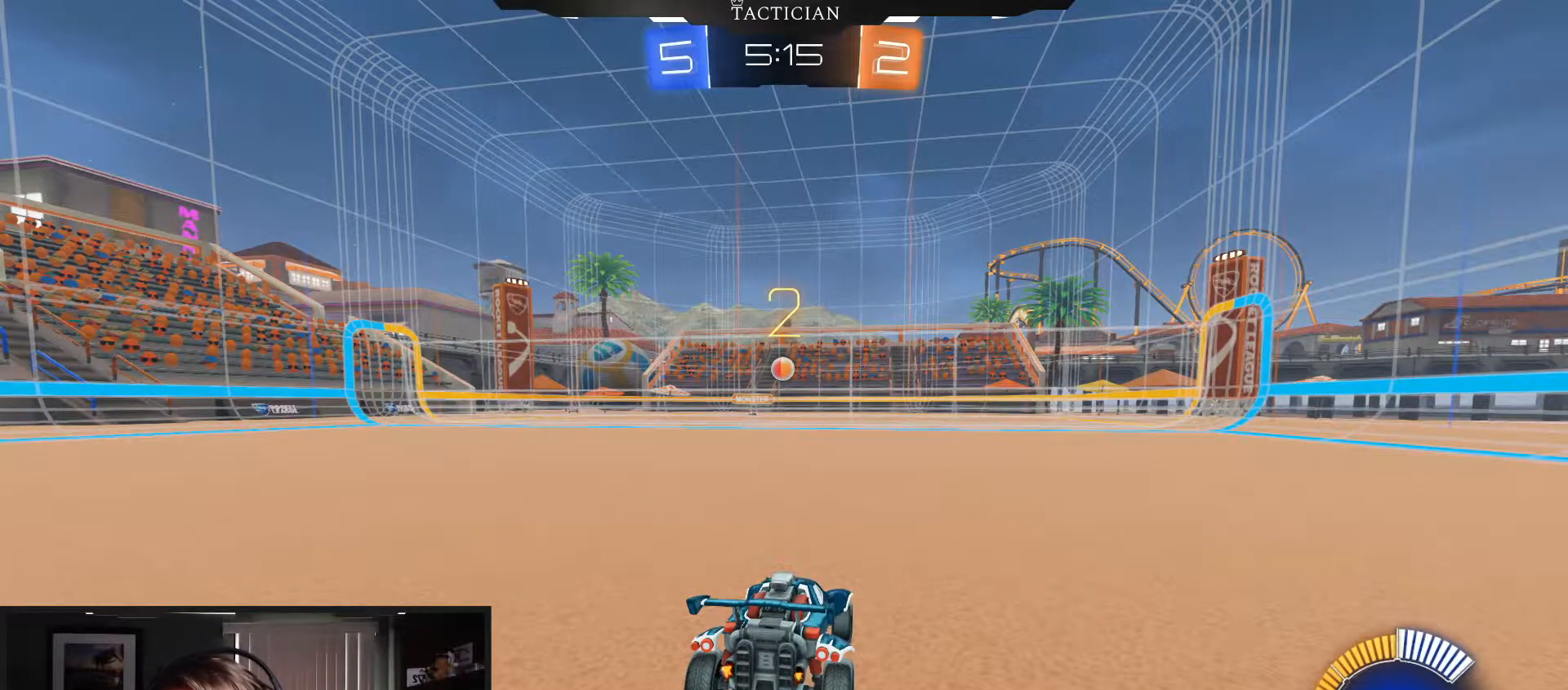
{"buttons": ["B", "R2"], "left_stick": "center", "right_stick": "center", "events": []}
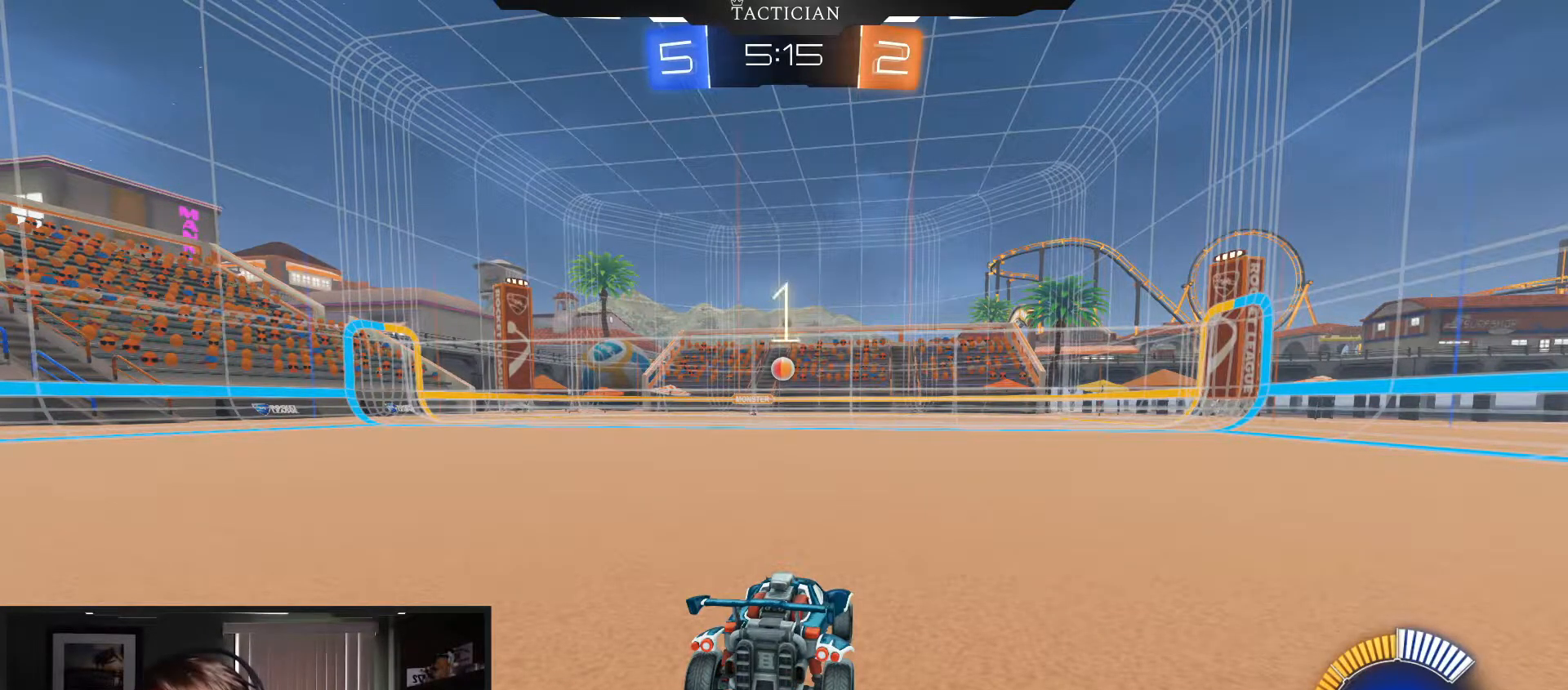
{"buttons": ["B", "R2"], "left_stick": "left", "right_stick": "center", "events": [[67, "left_stick", "left"], [267, "left_stick", "center"], [467, "left_stick", "left"]]}
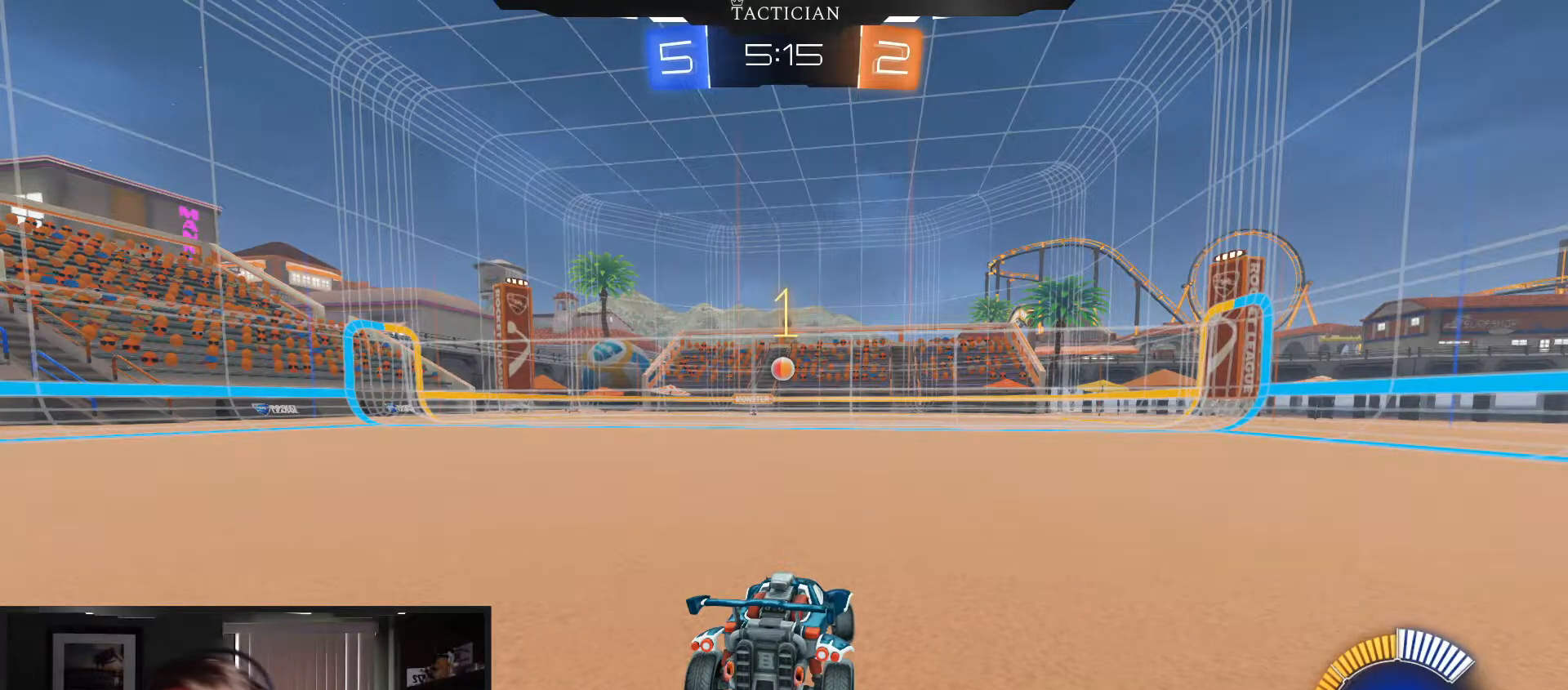
{"buttons": ["B", "R2"], "left_stick": "left", "right_stick": "center", "events": [[200, "left_stick", "center"], [317, "left_stick", "left"]]}
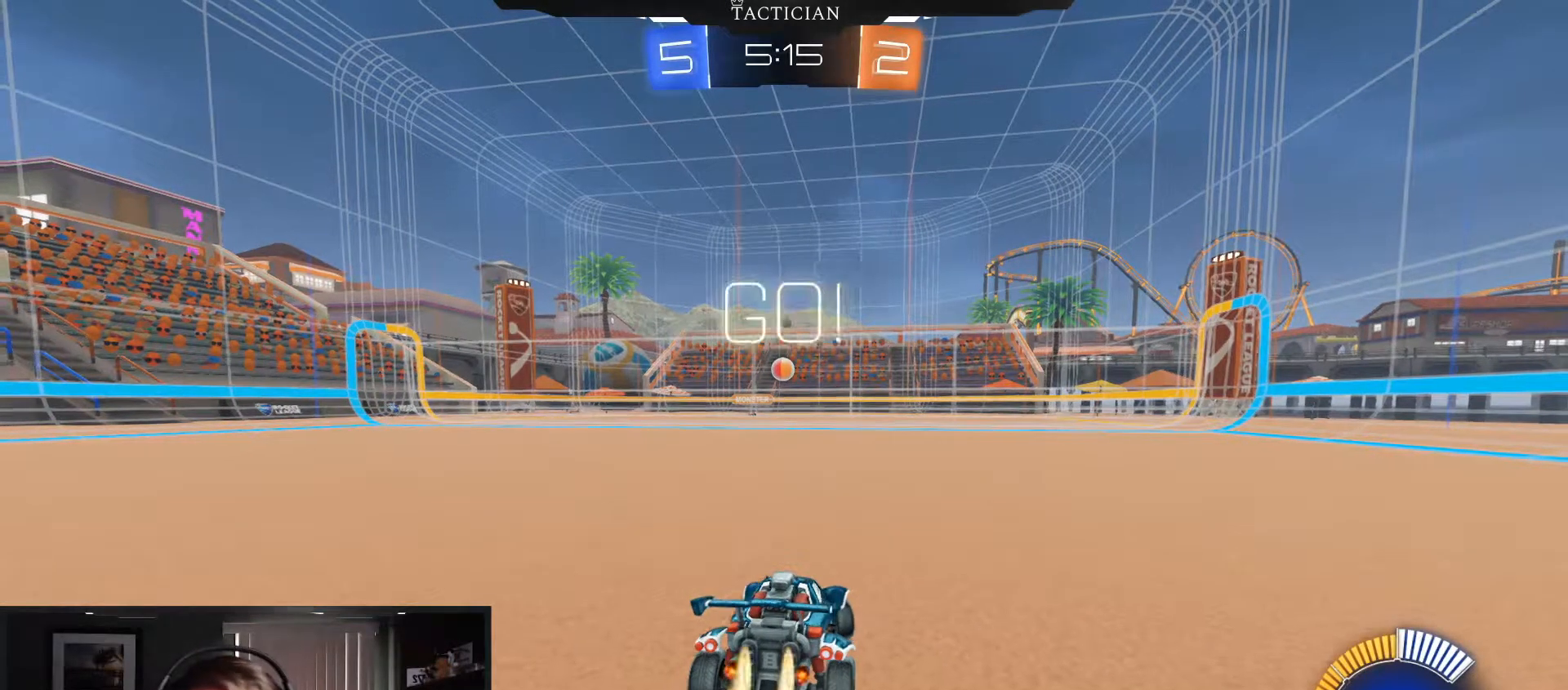
{"buttons": ["B", "R2"], "left_stick": "left", "right_stick": "center", "events": []}
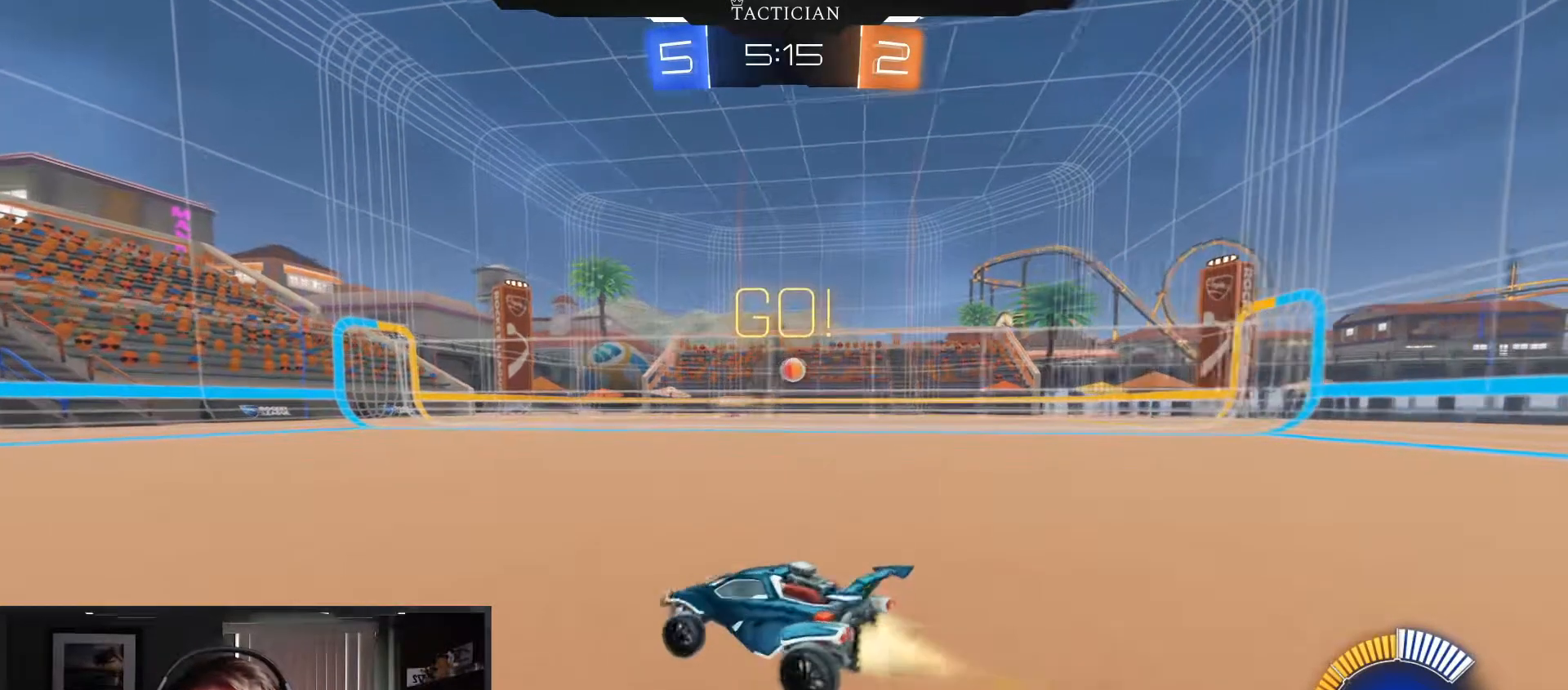
{"buttons": ["B"], "left_stick": "down-left", "right_stick": "center", "events": [[16, "left_stick", "center"], [166, "left_stick", "down-left"], [233, "R1", "down"], [283, "R2", "up"], [483, "R1", "up"]]}
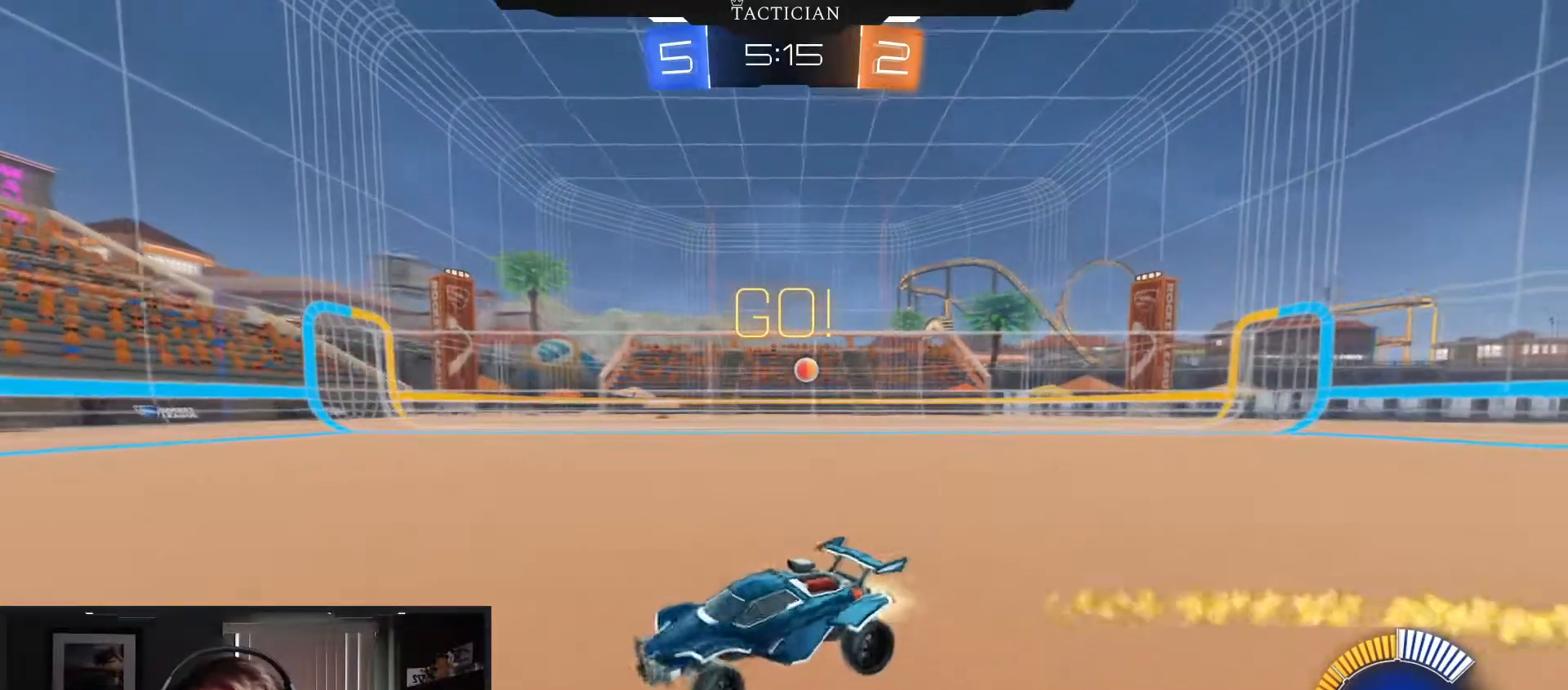
{"buttons": ["B", "R2"], "left_stick": "left", "right_stick": "center", "events": [[67, "R2", "down"], [300, "left_stick", "left"]]}
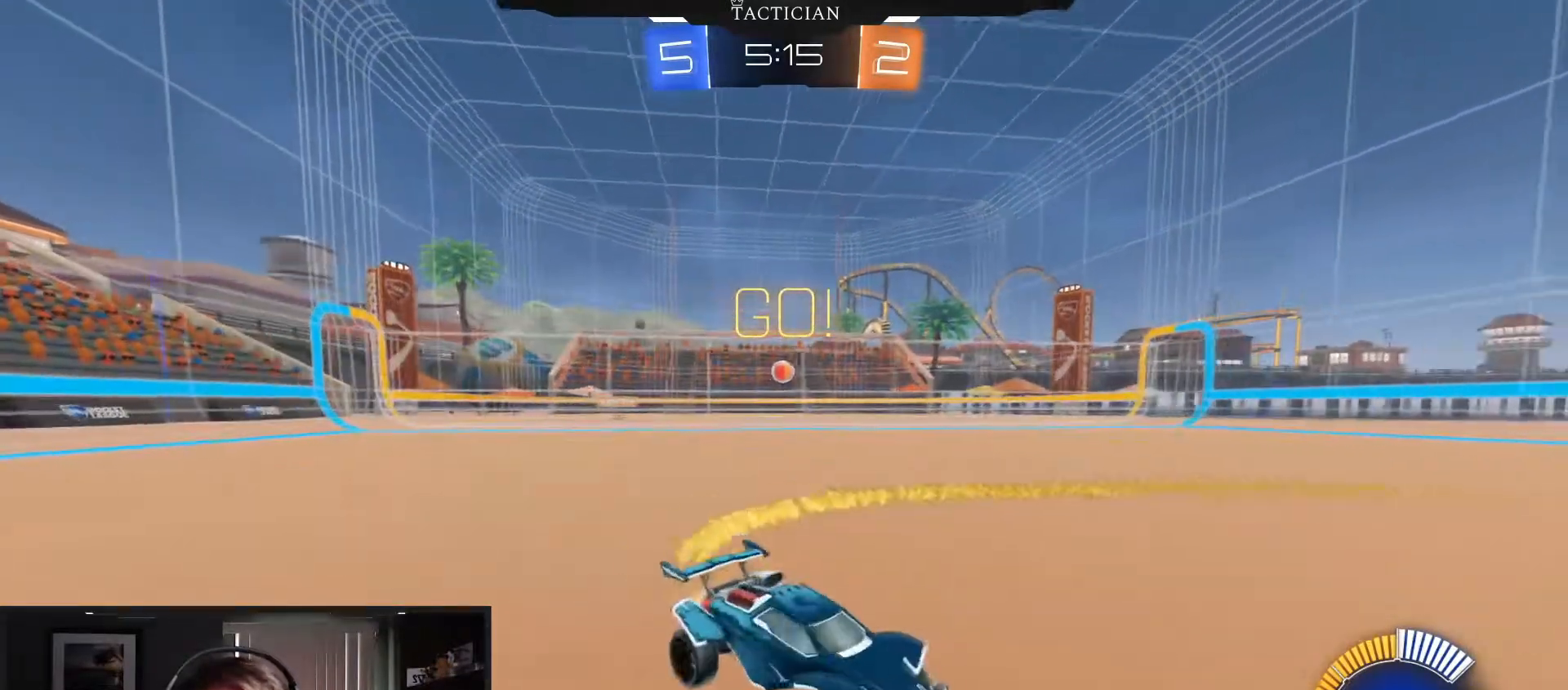
{"buttons": ["A", "B", "R2"], "left_stick": "up", "right_stick": "center", "events": [[433, "A", "down"], [433, "left_stick", "up"]]}
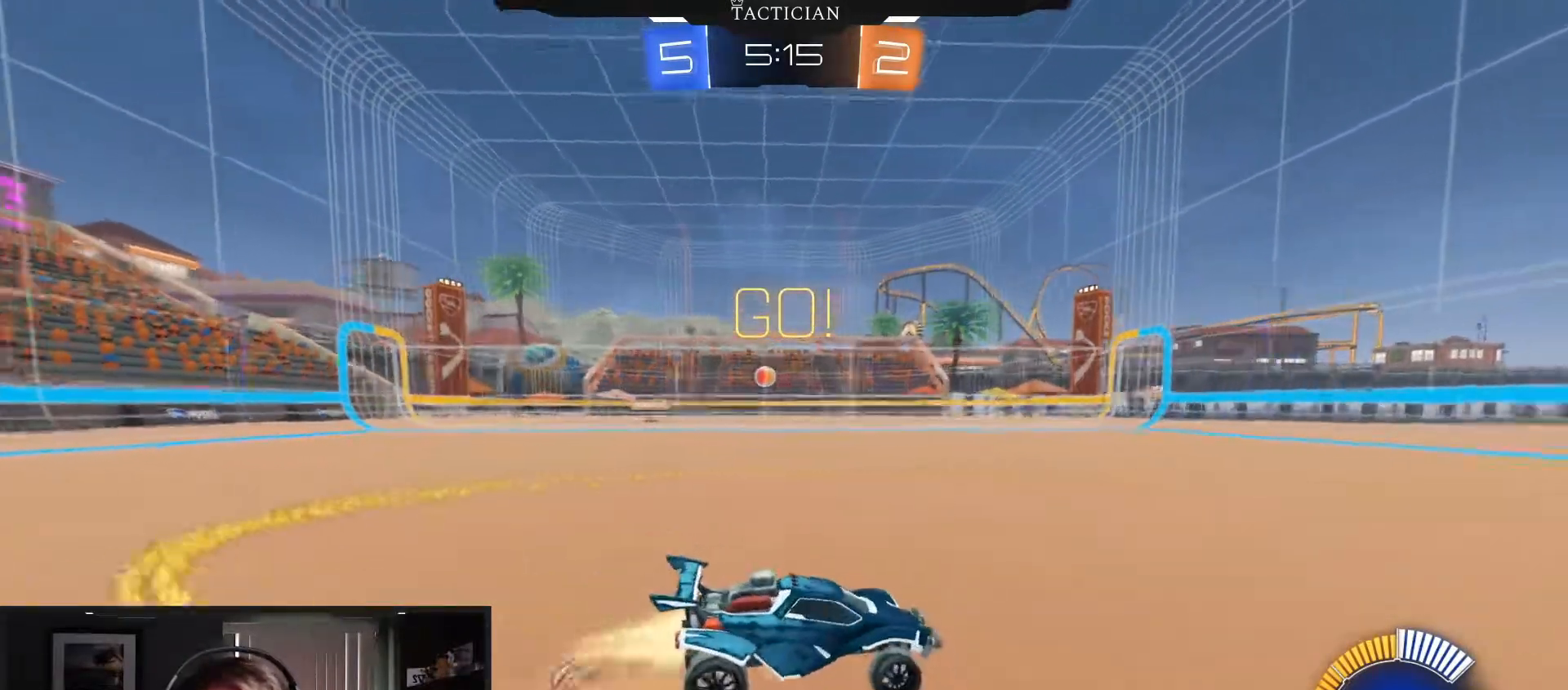
{"buttons": ["B", "L1", "R2"], "left_stick": "down", "right_stick": "center", "events": [[67, "A", "up"], [234, "left_stick", "center"], [301, "left_stick", "down"], [434, "L1", "down"]]}
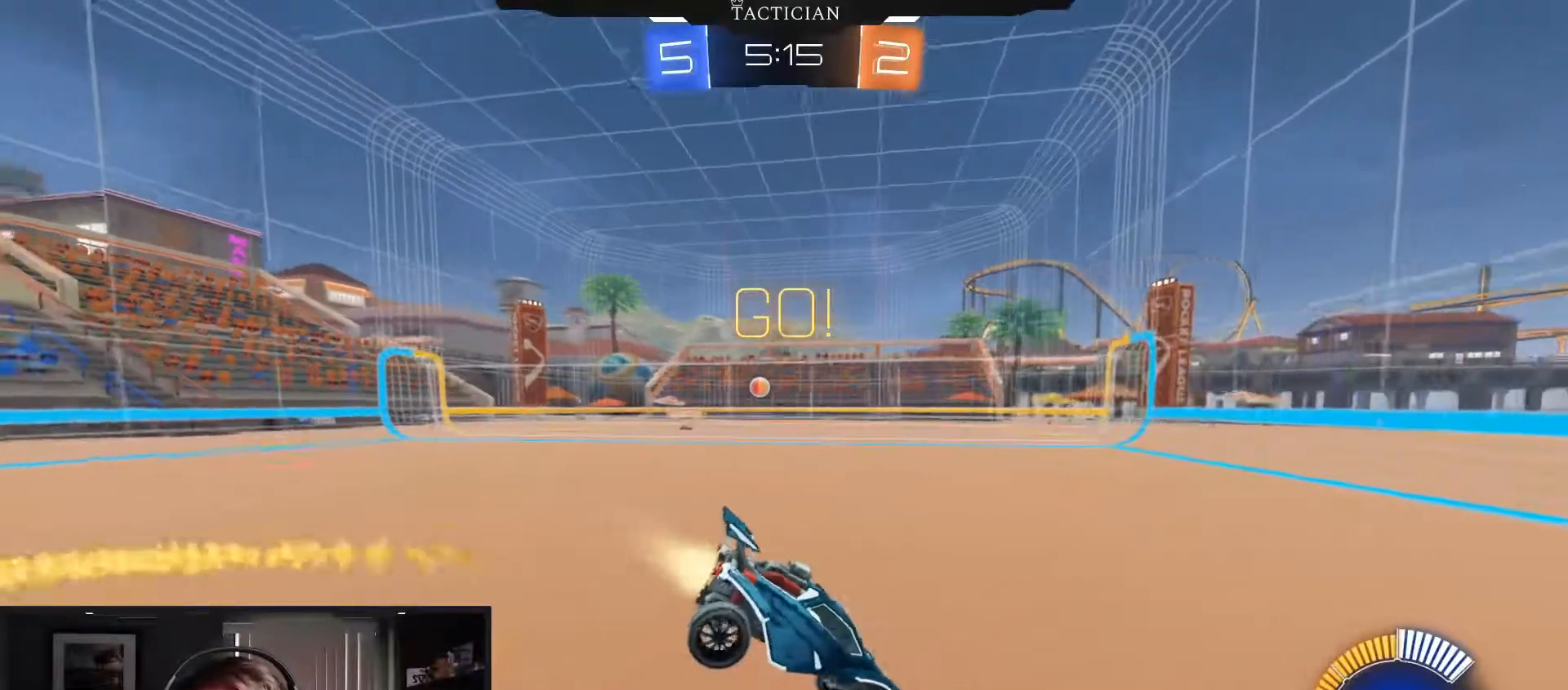
{"buttons": ["B"], "left_stick": "up-right", "right_stick": "center", "events": [[167, "L1", "up"], [267, "R2", "up"], [300, "left_stick", "right"], [367, "A", "down"], [367, "left_stick", "up-right"], [500, "A", "up"]]}
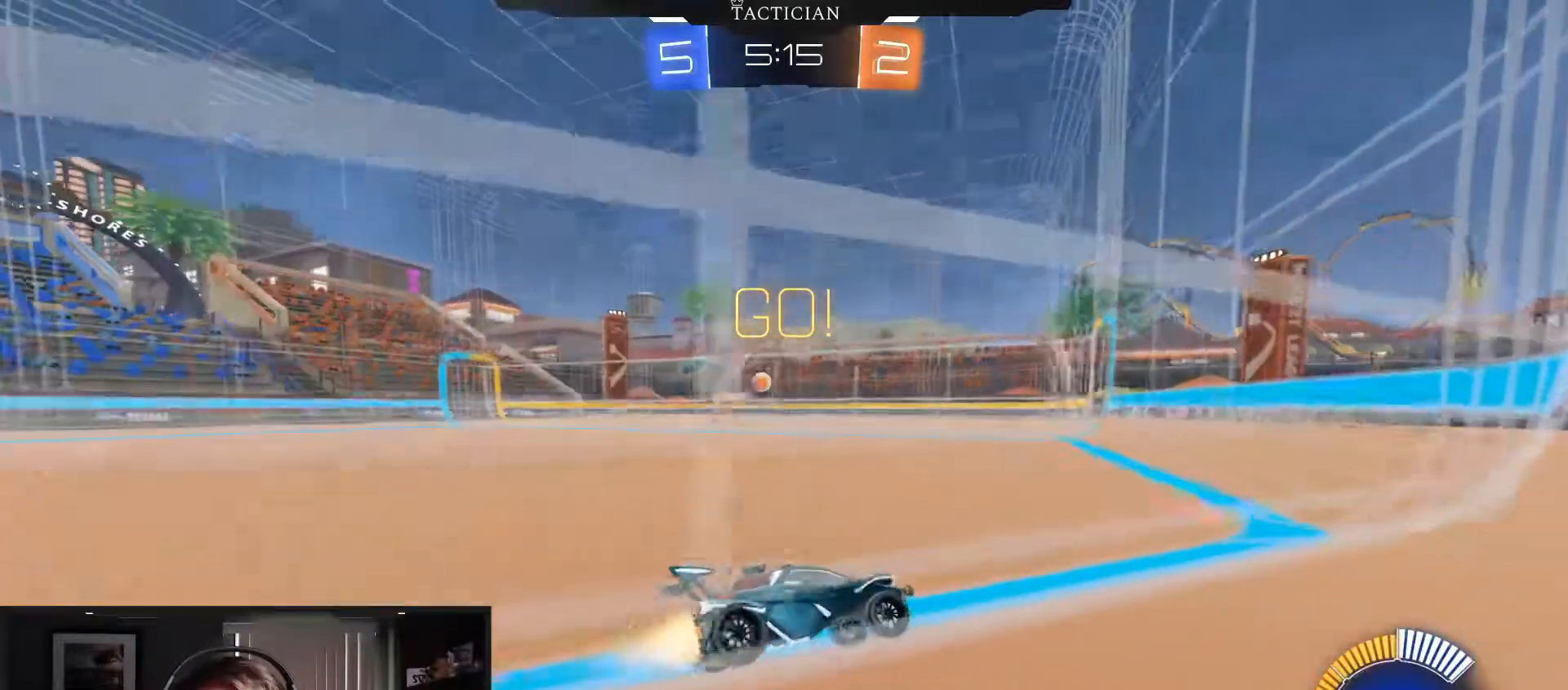
{"buttons": ["L2", "R2"], "left_stick": "center", "right_stick": "center", "events": [[51, "left_stick", "left"], [151, "B", "up"], [267, "left_stick", "right"], [351, "L2", "down"], [368, "left_stick", "center"], [501, "R2", "down"]]}
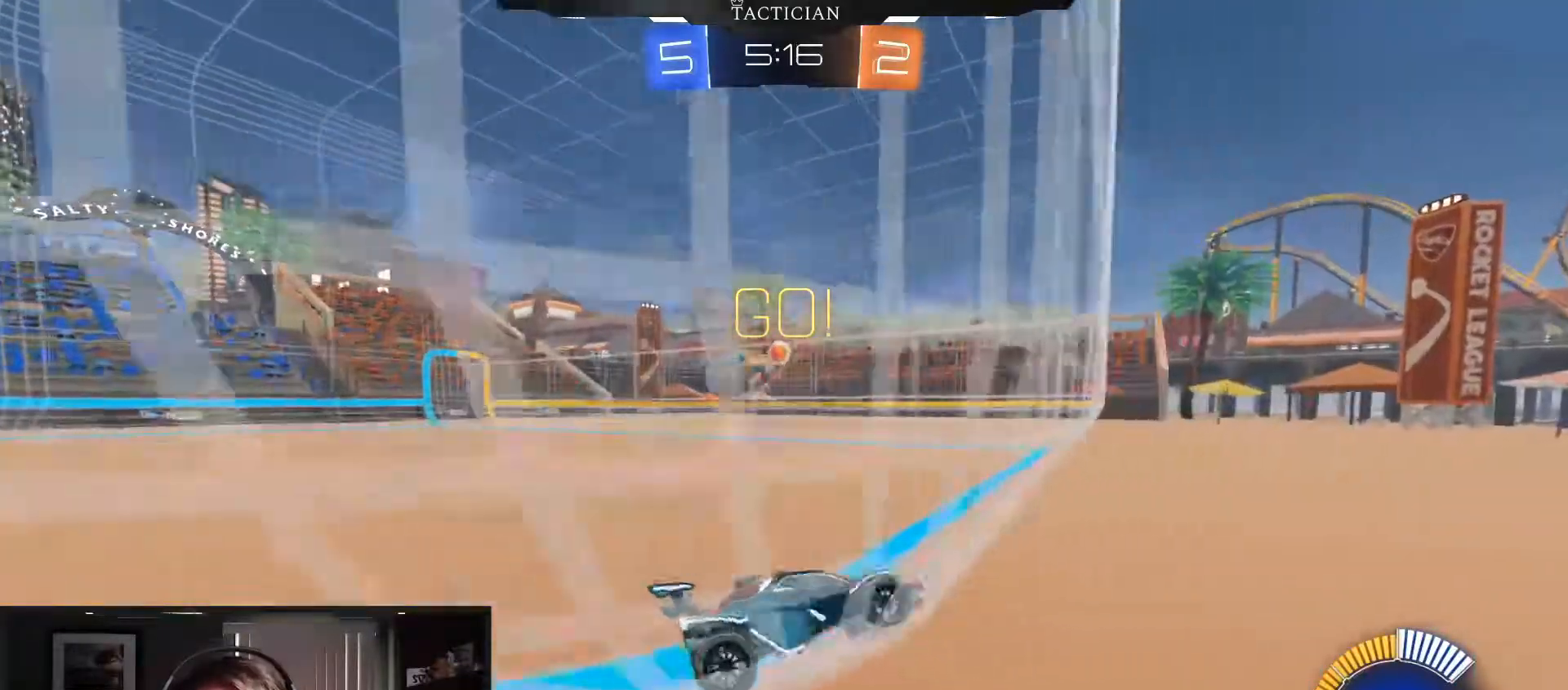
{"buttons": ["B", "R2"], "left_stick": "center", "right_stick": "center", "events": [[33, "L2", "up"], [83, "B", "down"], [284, "left_stick", "left"], [417, "left_stick", "center"]]}
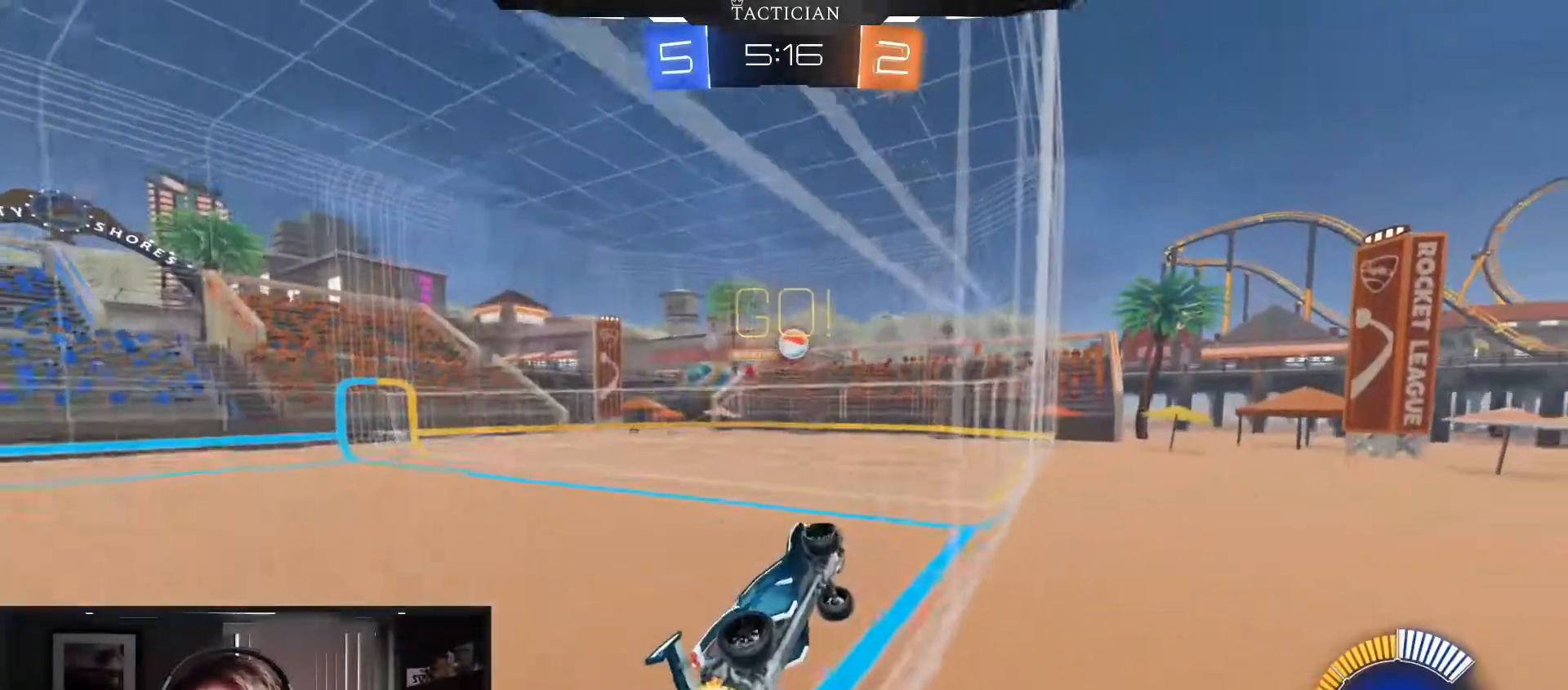
{"buttons": ["B", "R2"], "left_stick": "center", "right_stick": "center", "events": []}
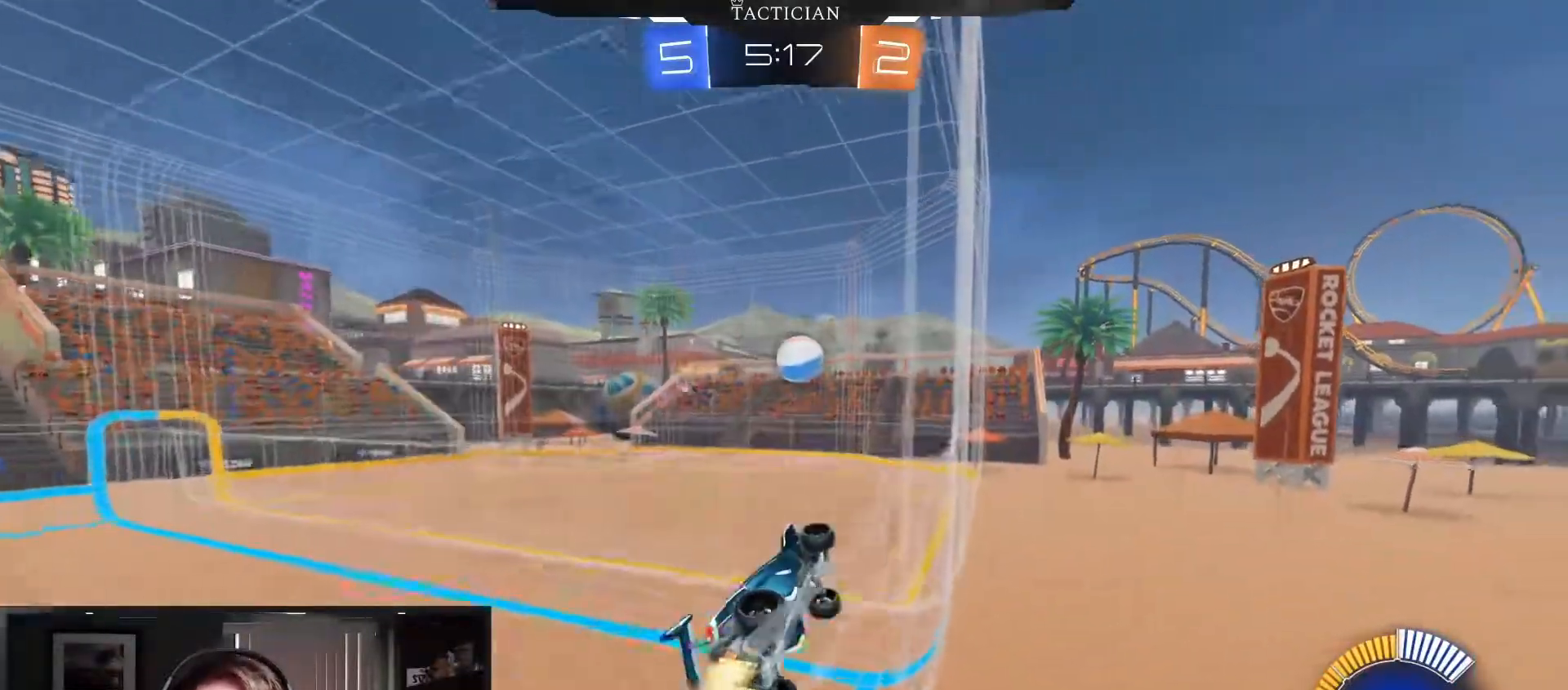
{"buttons": ["A", "B", "Y", "R2"], "left_stick": "up-right", "right_stick": "center", "events": [[33, "left_stick", "down-left"], [67, "A", "down"], [83, "R1", "down"], [267, "A", "up"], [284, "R1", "up"], [284, "left_stick", "up"], [400, "left_stick", "up-right"], [434, "A", "down"], [434, "Y", "down"]]}
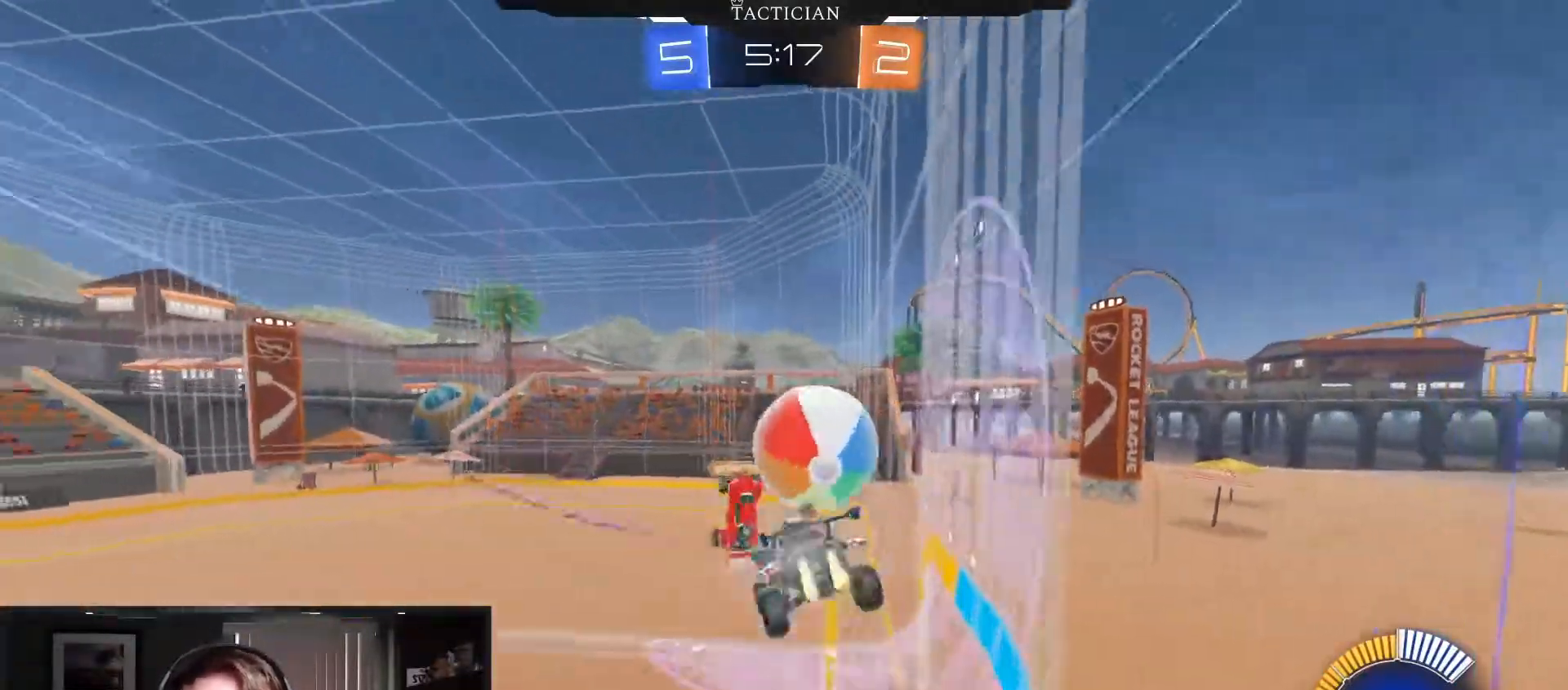
{"buttons": ["Y", "R1"], "left_stick": "right", "right_stick": "center", "events": [[51, "R1", "down"], [51, "R2", "up"], [101, "left_stick", "up"], [184, "A", "up"], [184, "Y", "up"], [284, "B", "up"], [317, "left_stick", "up-right"], [418, "left_stick", "right"], [484, "Y", "down"]]}
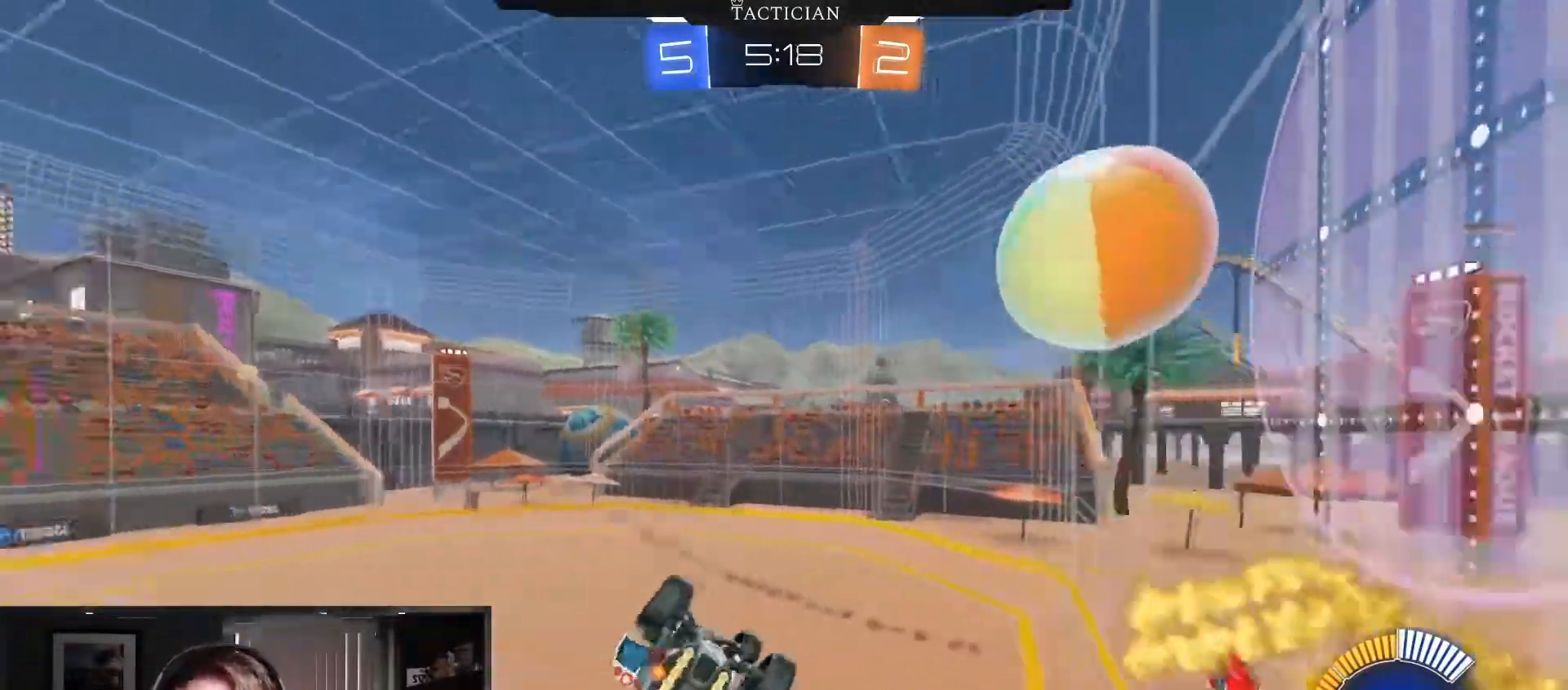
{"buttons": ["R2"], "left_stick": "center", "right_stick": "center", "events": [[133, "left_stick", "down-left"], [167, "Y", "up"], [267, "R1", "up"], [467, "left_stick", "center"], [484, "R2", "down"]]}
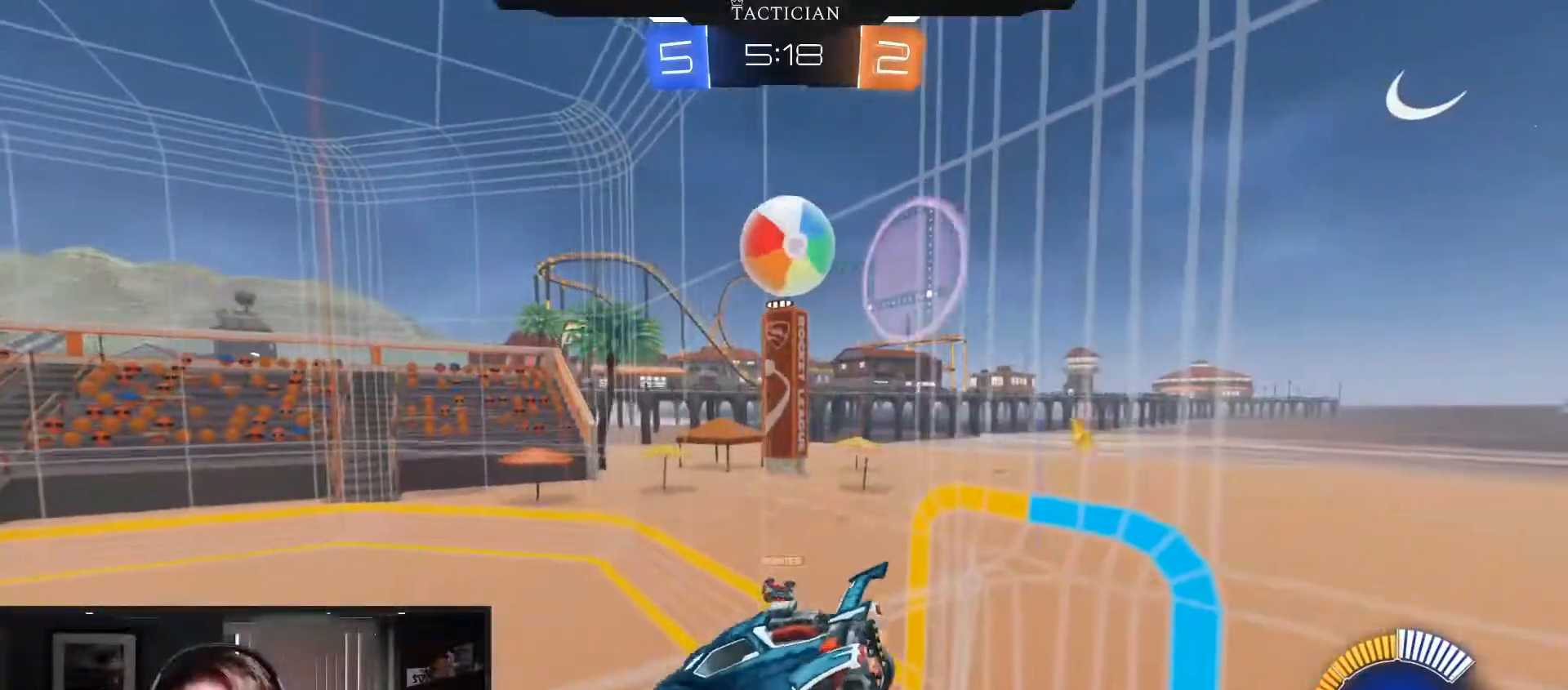
{"buttons": ["R2"], "left_stick": "left", "right_stick": "center", "events": [[117, "left_stick", "left"], [301, "left_stick", "center"], [451, "left_stick", "left"]]}
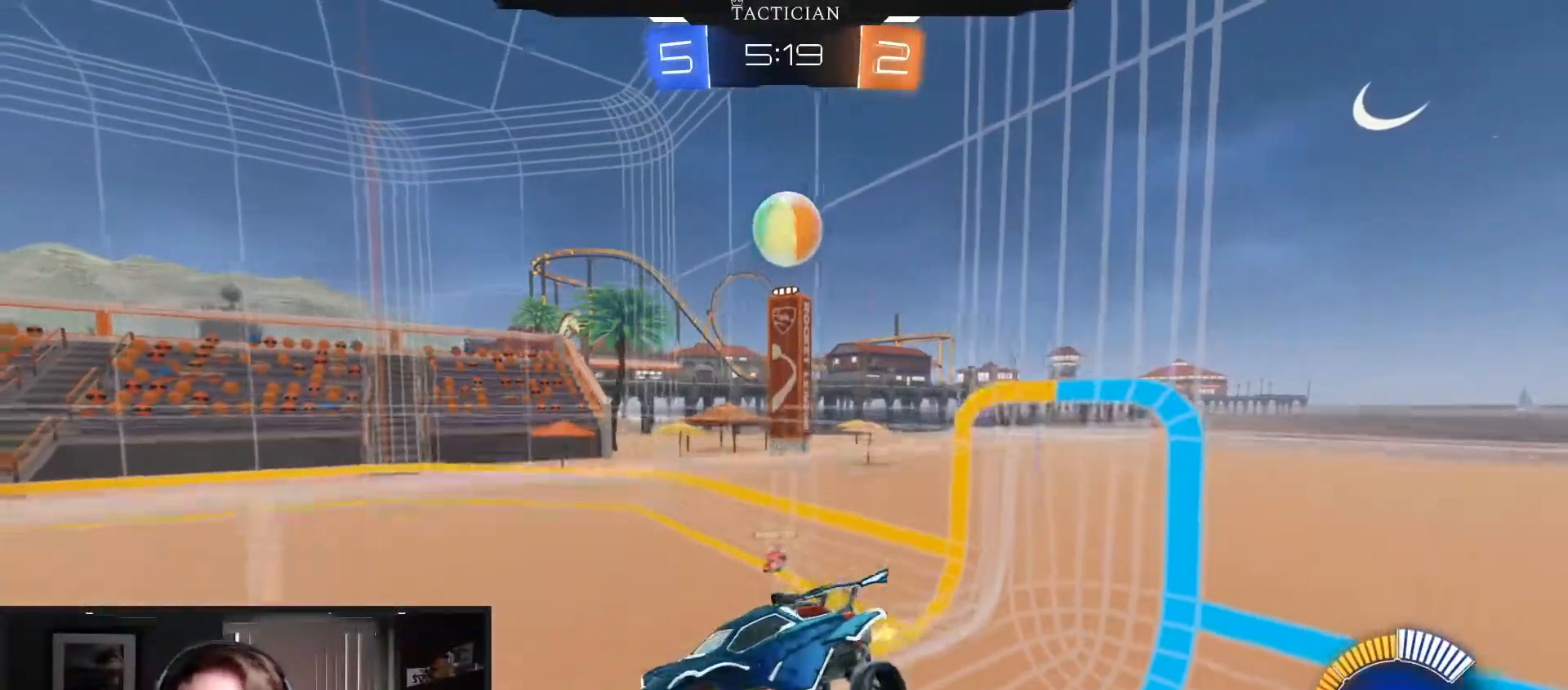
{"buttons": ["B", "R2"], "left_stick": "left", "right_stick": "center", "events": [[33, "left_stick", "center"], [167, "B", "down"], [217, "left_stick", "left"], [350, "left_stick", "center"], [434, "left_stick", "left"]]}
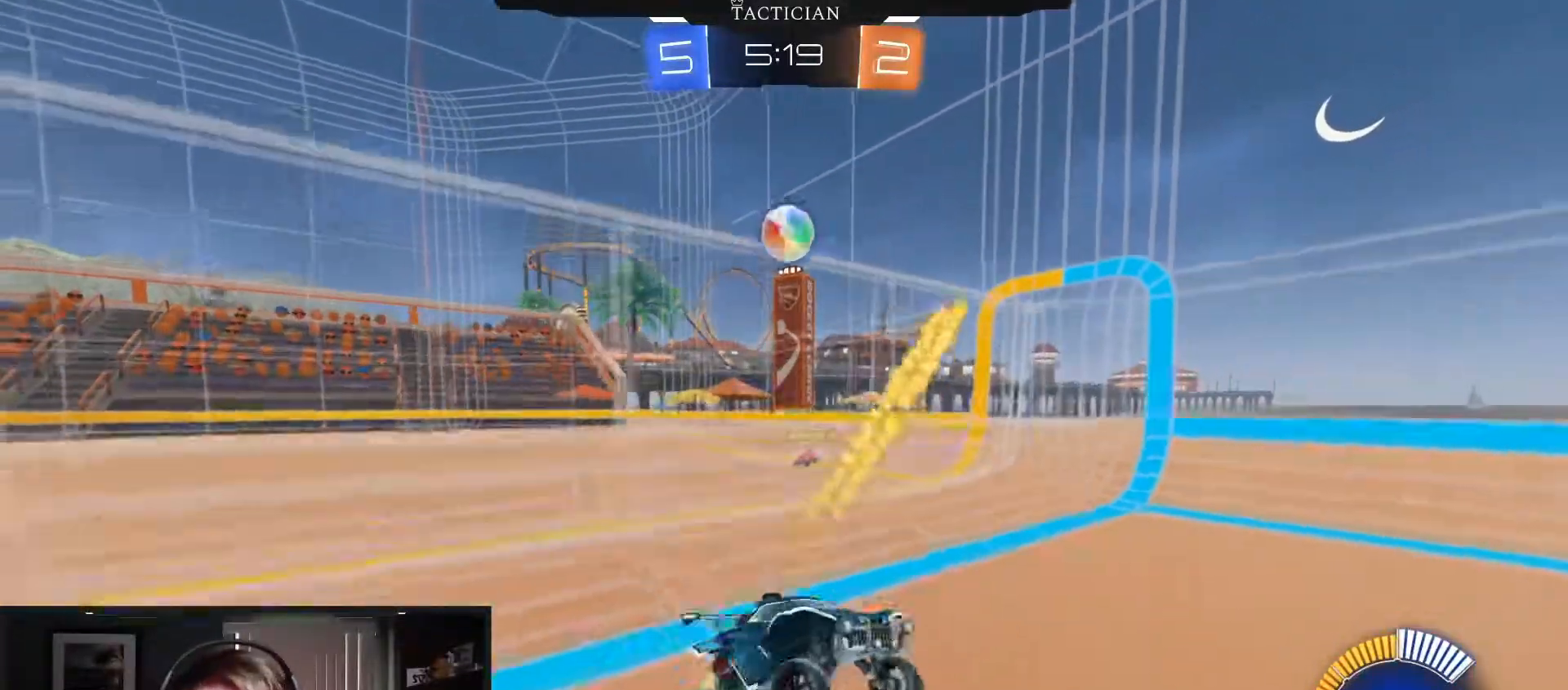
{"buttons": ["B", "R2"], "left_stick": "left", "right_stick": "center", "events": []}
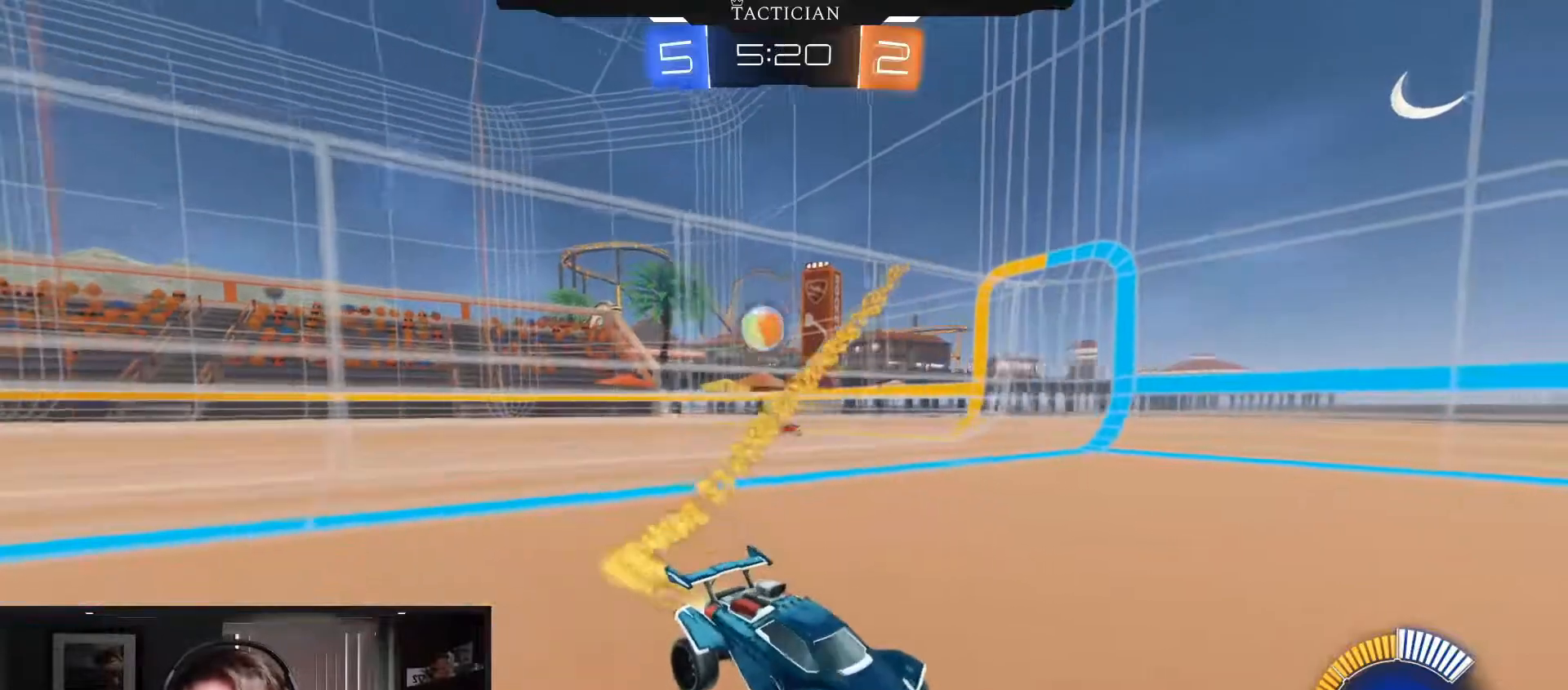
{"buttons": ["B", "R2"], "left_stick": "right", "right_stick": "center", "events": [[167, "left_stick", "center"], [217, "left_stick", "right"], [284, "R1", "down"], [367, "R2", "up"], [450, "R2", "down"], [467, "R1", "up"]]}
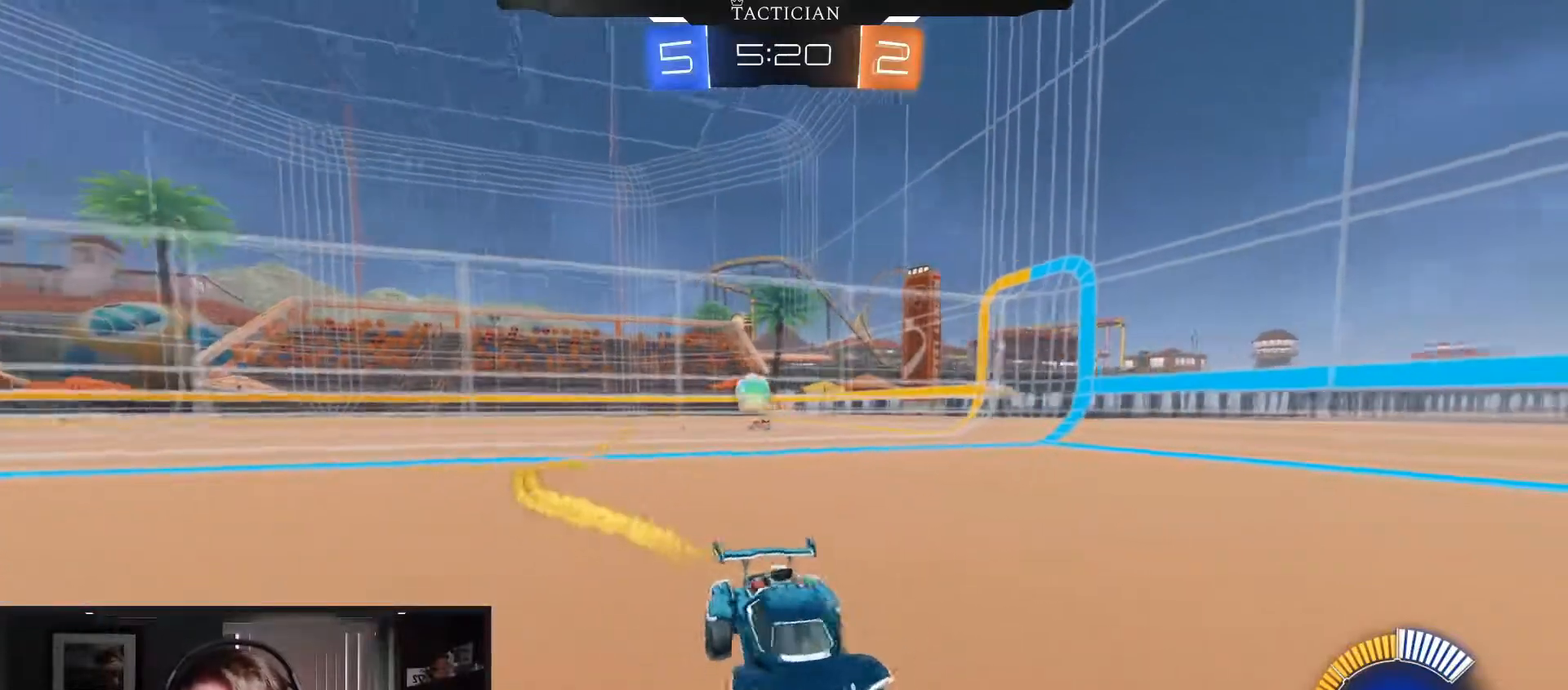
{"buttons": ["B", "R2"], "left_stick": "left", "right_stick": "center", "events": [[217, "left_stick", "center"], [334, "left_stick", "left"]]}
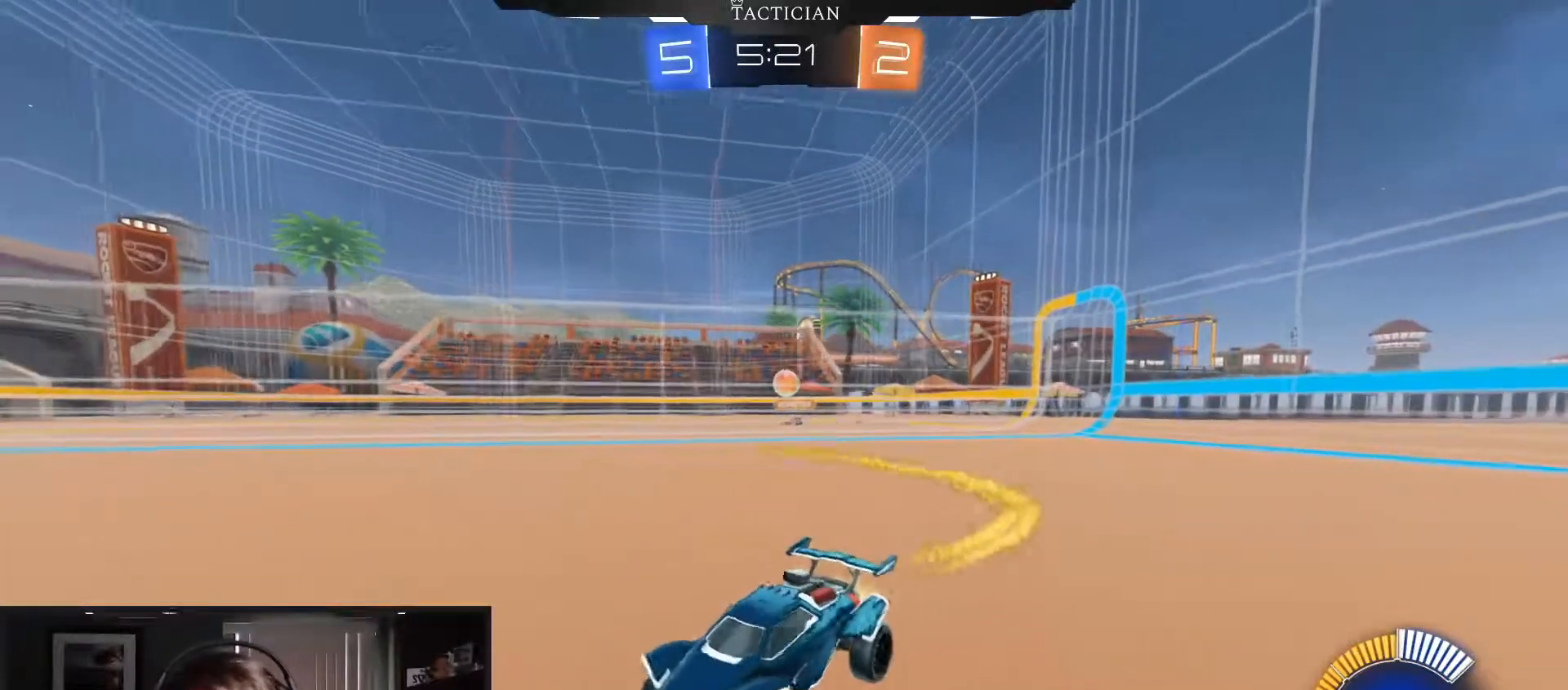
{"buttons": ["B", "R1"], "left_stick": "right", "right_stick": "center", "events": [[83, "R2", "up"], [117, "left_stick", "center"], [467, "R1", "down"], [467, "left_stick", "right"]]}
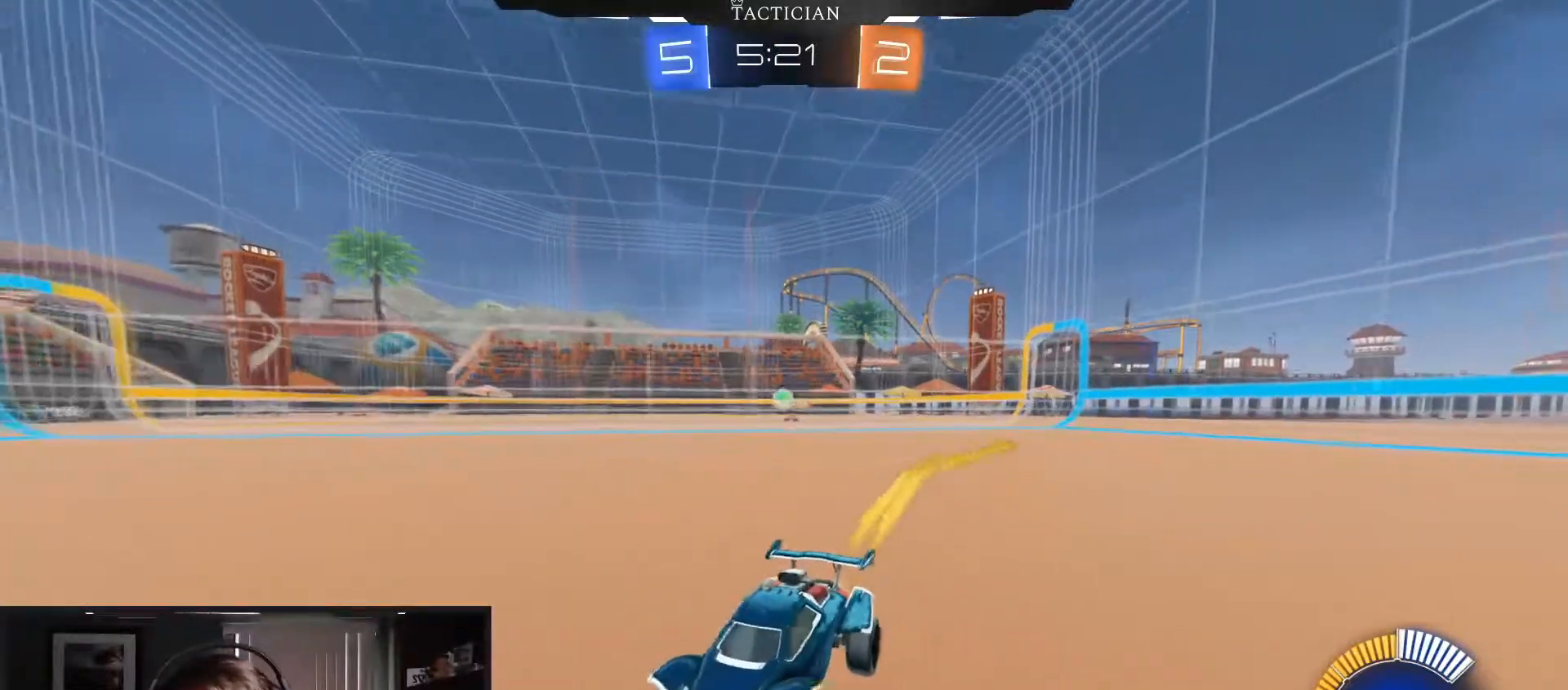
{"buttons": ["R2"], "left_stick": "center", "right_stick": "center", "events": [[134, "B", "up"], [134, "R1", "up"], [267, "R2", "down"], [418, "left_stick", "center"]]}
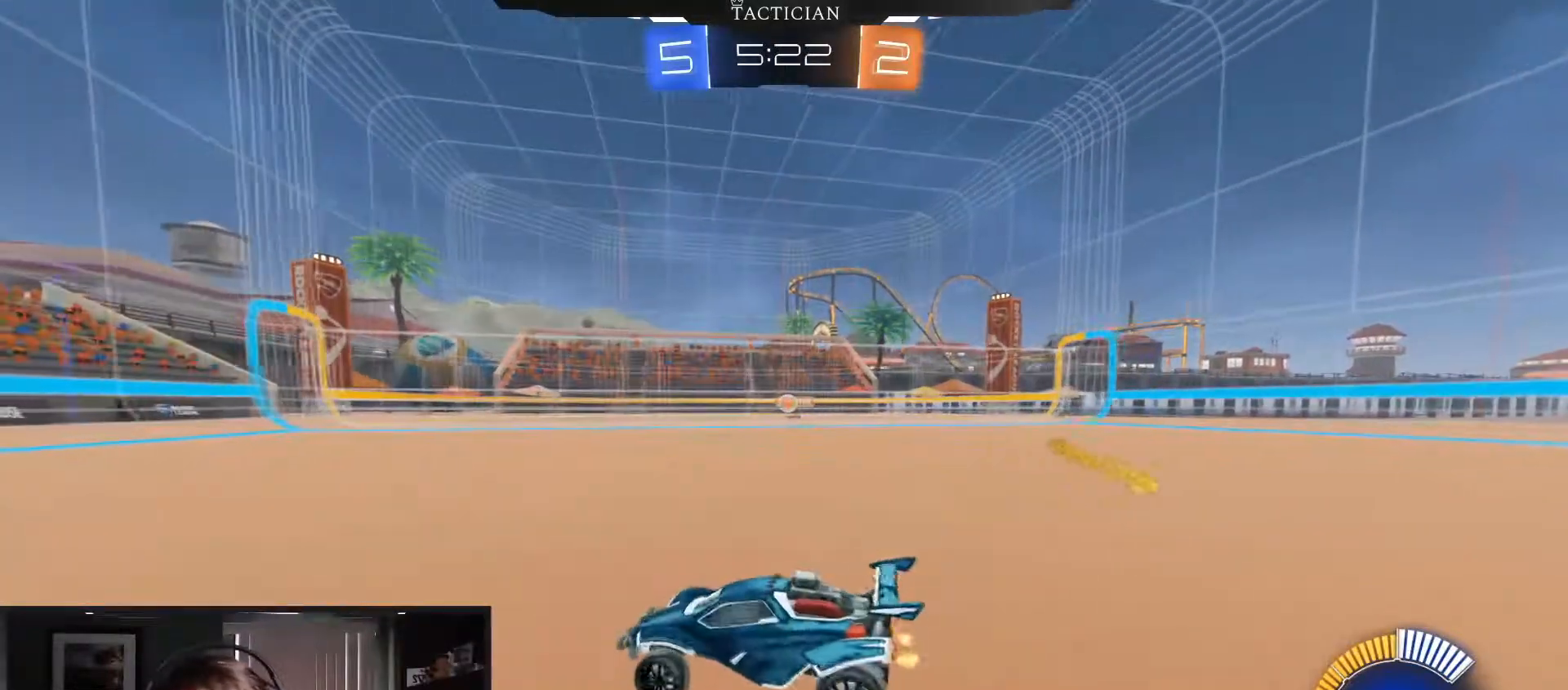
{"buttons": ["R2"], "left_stick": "right", "right_stick": "center", "events": [[50, "left_stick", "right"], [284, "R2", "up"], [300, "R1", "down"], [434, "R1", "up"], [500, "R2", "down"]]}
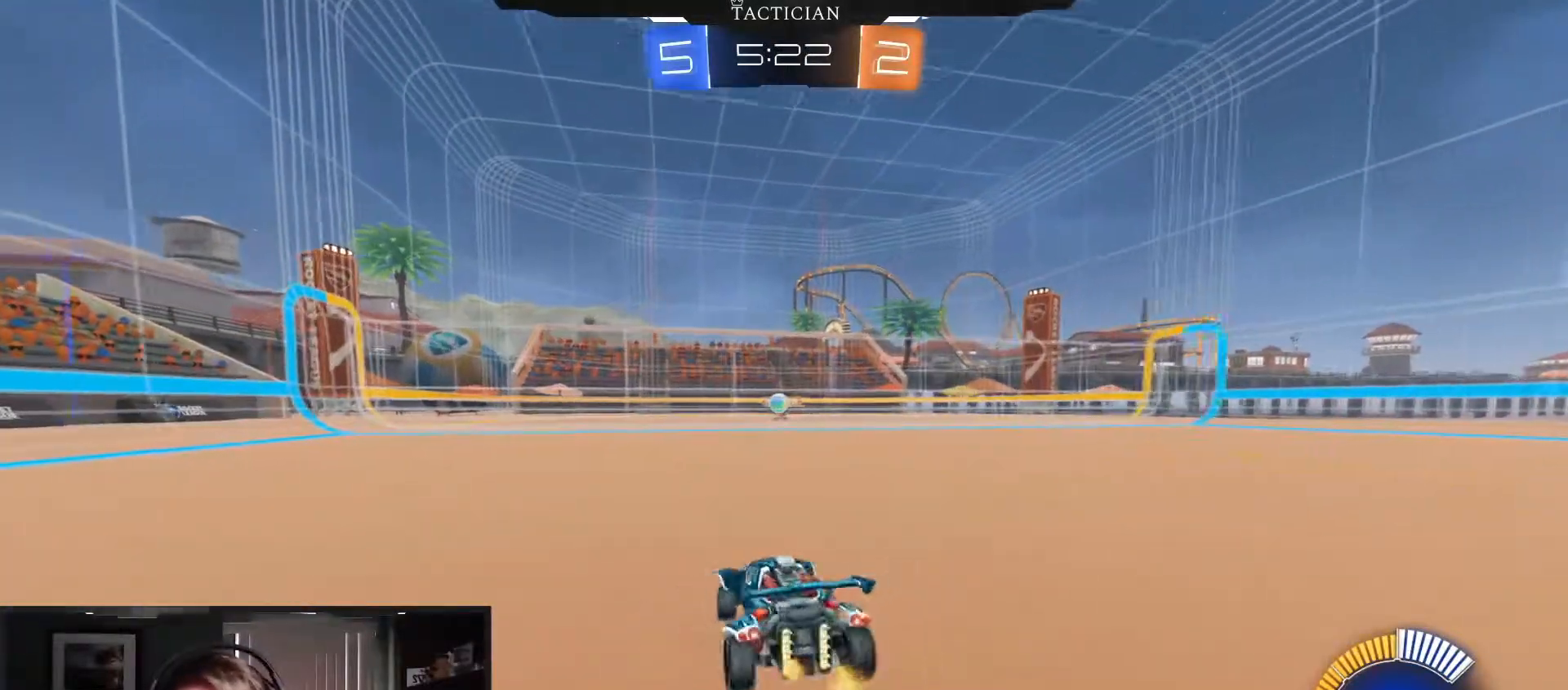
{"buttons": ["R2"], "left_stick": "down-left", "right_stick": "center", "events": [[334, "left_stick", "down-left"]]}